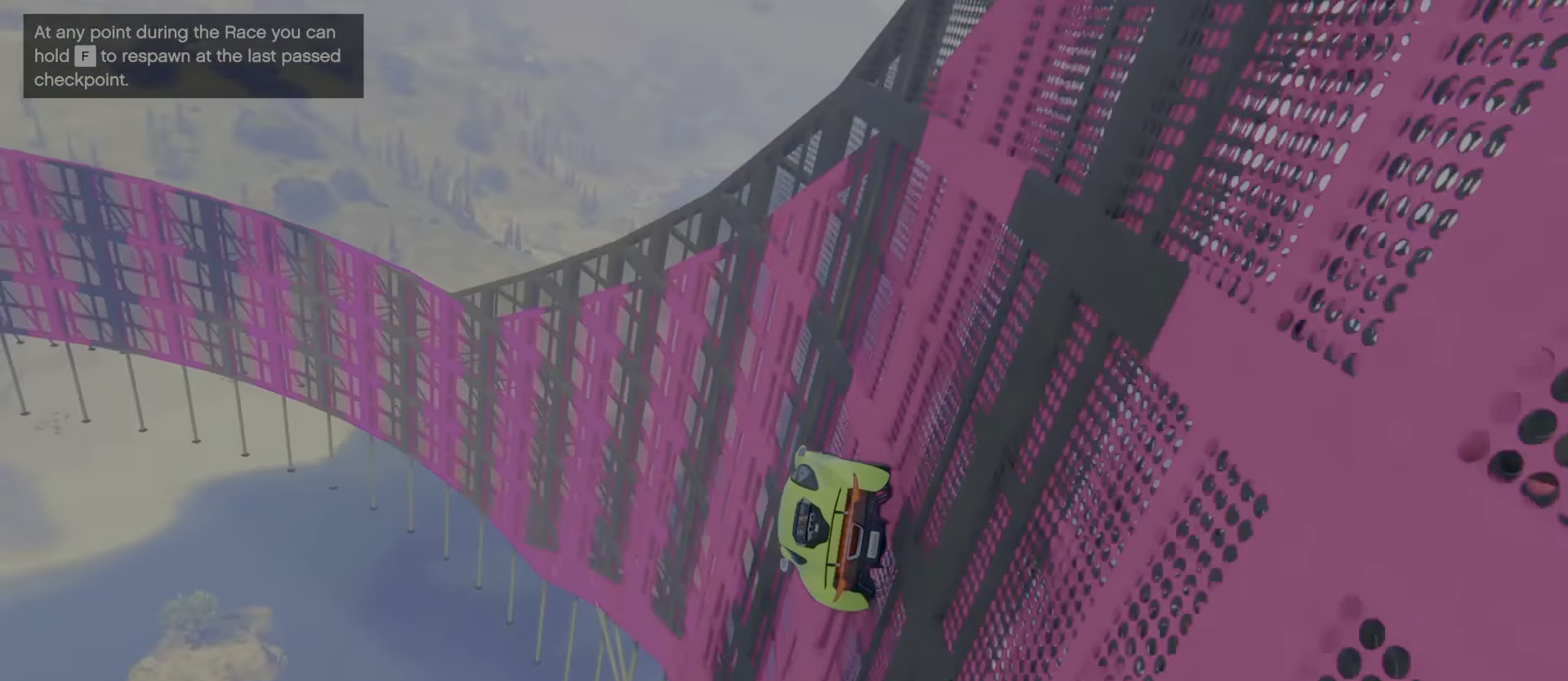
Gameplay with keyboard; each line is a JSON object with the keys held at the frame after it. "events" lists presses ("down") and releases ("up") of "a", "c", "ctrl", "d", "e", "f", "q", "r", "s", "shift", "space", "tab", "v", "w", "x" and "z" between this image and that frame as [ms after this image, input, new state], when the widget could be followed in between. No other keys are recorded. Mouse input is not recorded.
{"keys": [], "events": [[50, "d", "up"], [67, "s", "up"], [150, "w", "down"], [200, "d", "down"], [233, "d", "up"], [250, "w", "up"], [367, "a", "down"], [417, "a", "up"], [467, "d", "down"], [500, "d", "up"]]}
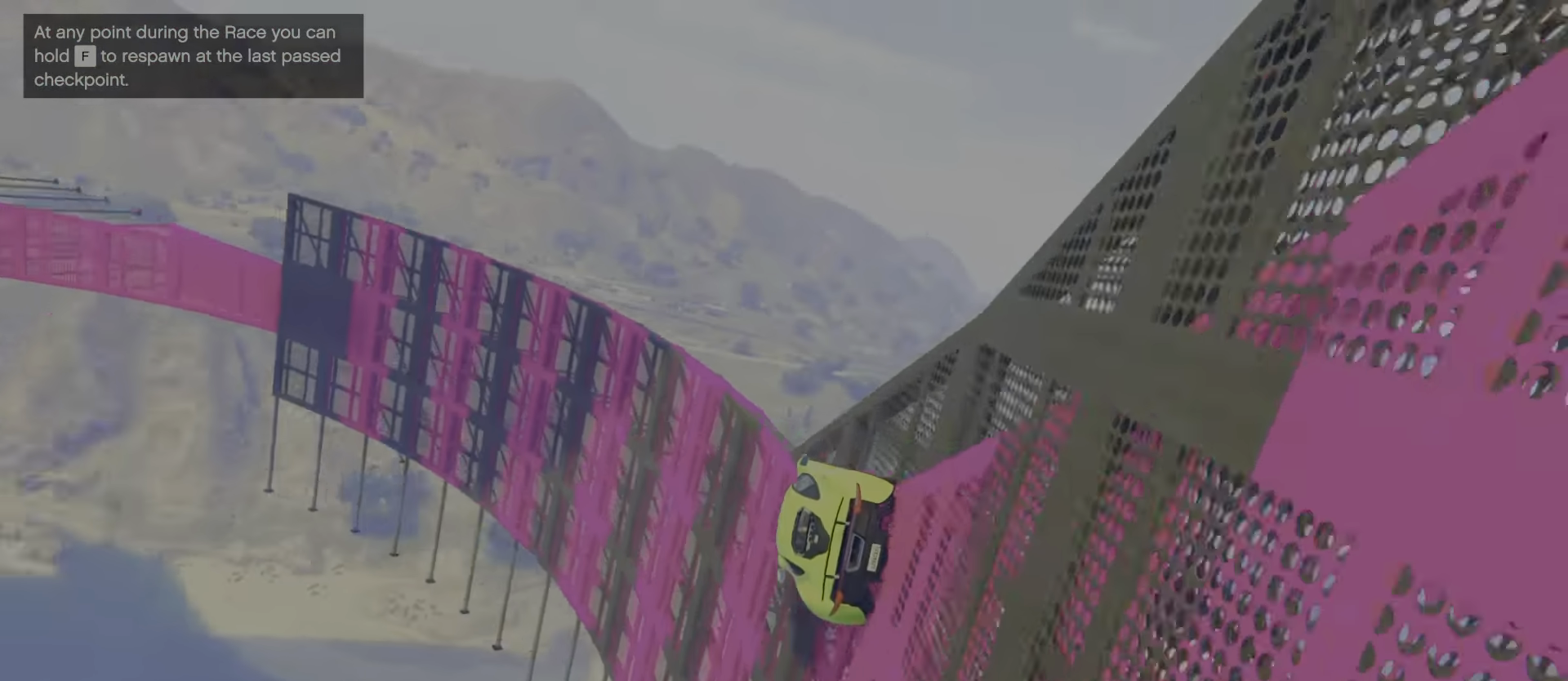
{"keys": [], "events": [[250, "d", "down"], [333, "d", "up"], [417, "d", "down"], [450, "d", "up"]]}
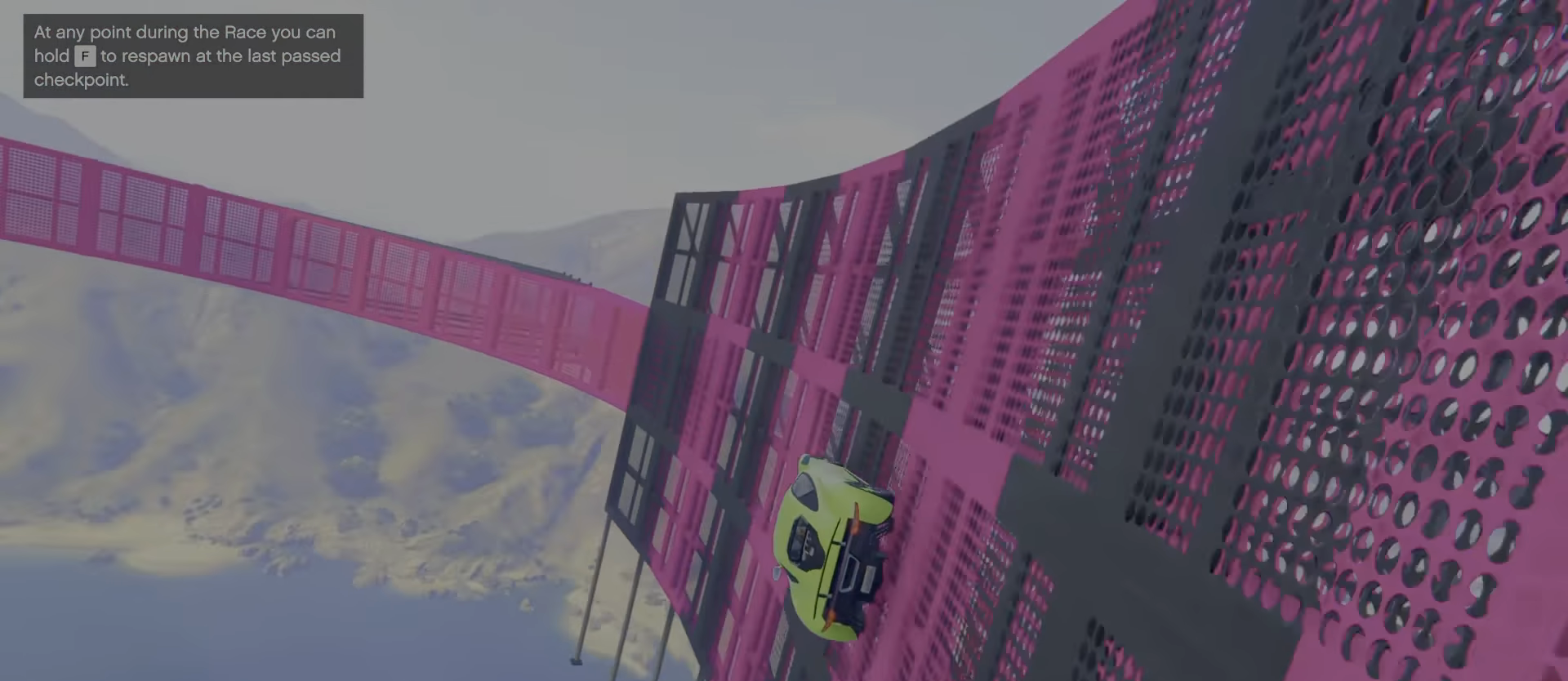
{"keys": [], "events": [[50, "s", "down"], [117, "d", "down"], [150, "s", "up"], [217, "d", "up"], [317, "s", "down"], [350, "a", "down"], [367, "s", "up"], [417, "a", "up"], [433, "w", "down"], [500, "w", "up"]]}
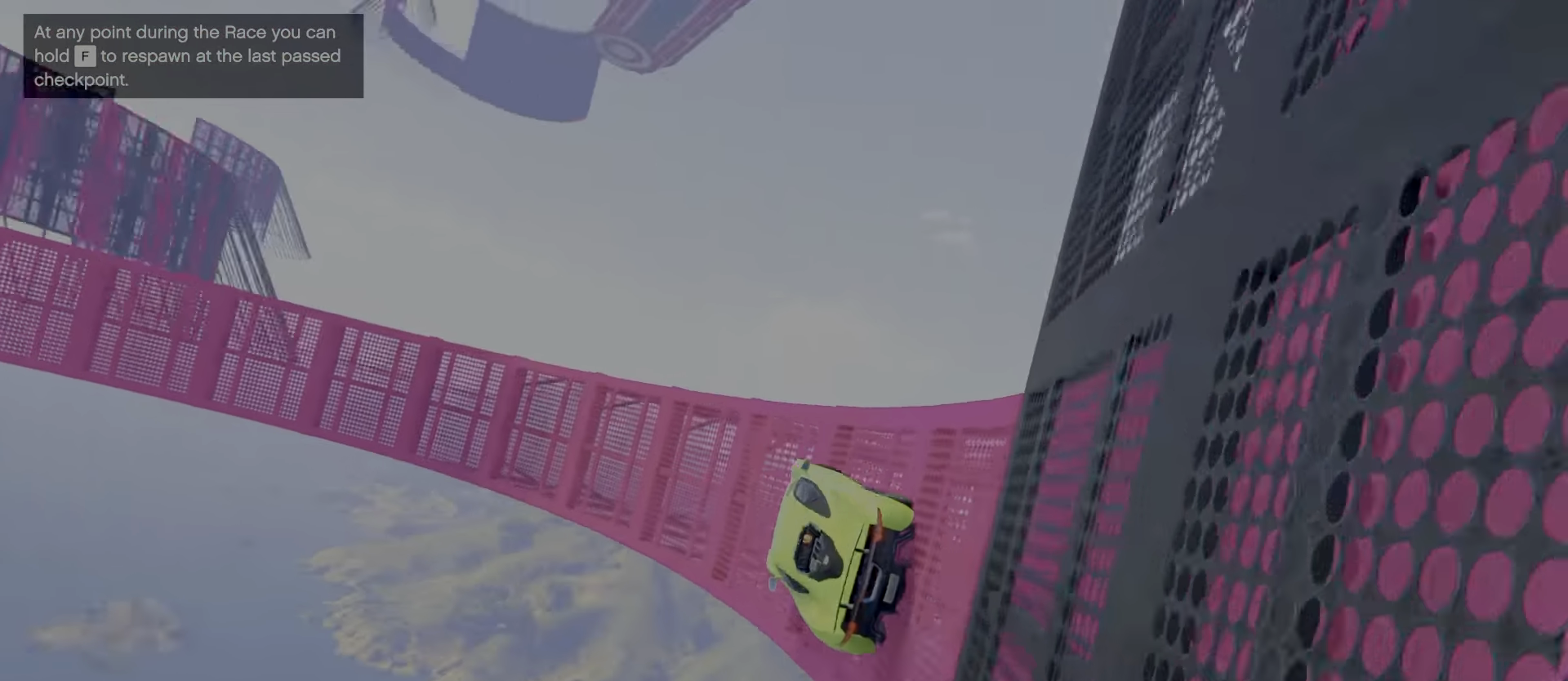
{"keys": ["w"], "events": [[50, "d", "down"], [83, "d", "up"], [150, "d", "down"], [183, "d", "up"], [333, "w", "down"]]}
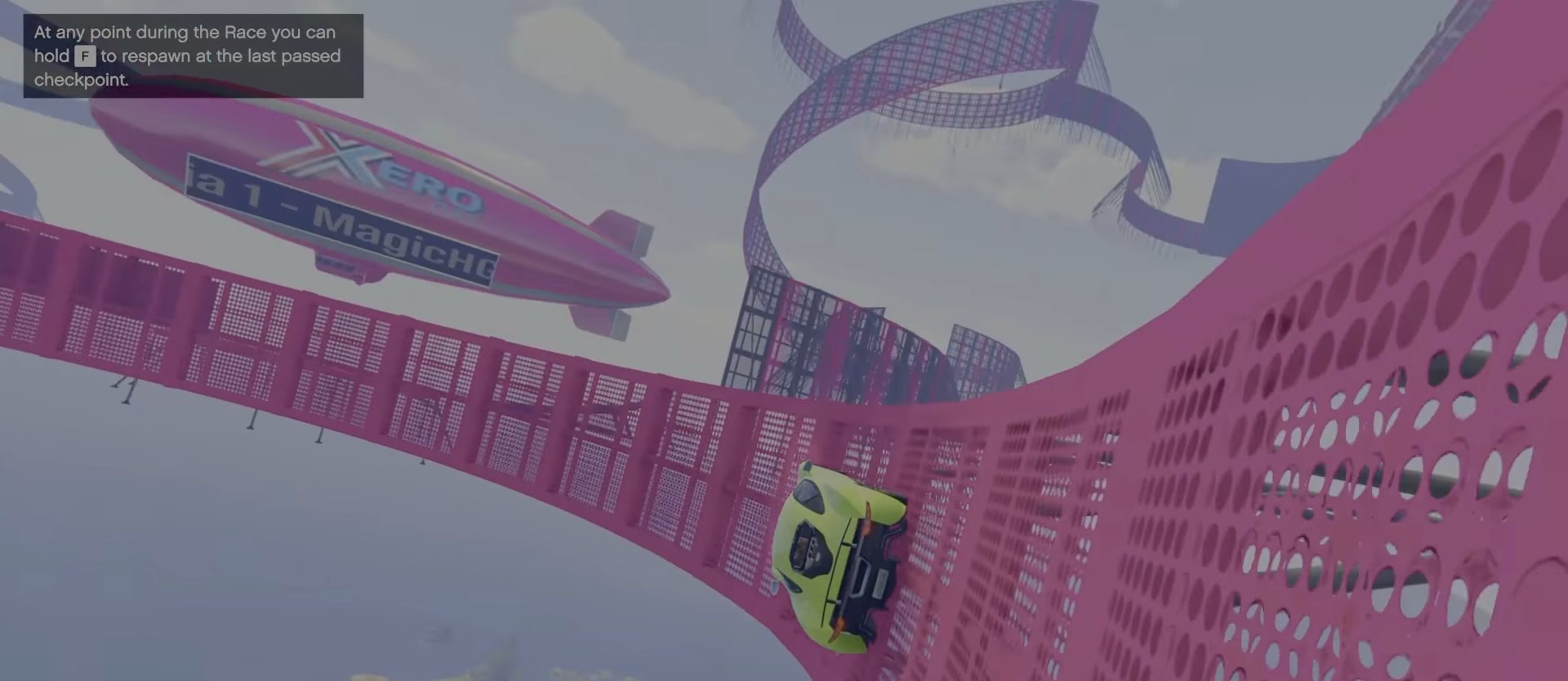
{"keys": [], "events": [[17, "w", "up"], [150, "w", "down"], [200, "w", "up"], [283, "d", "down"], [367, "d", "up"]]}
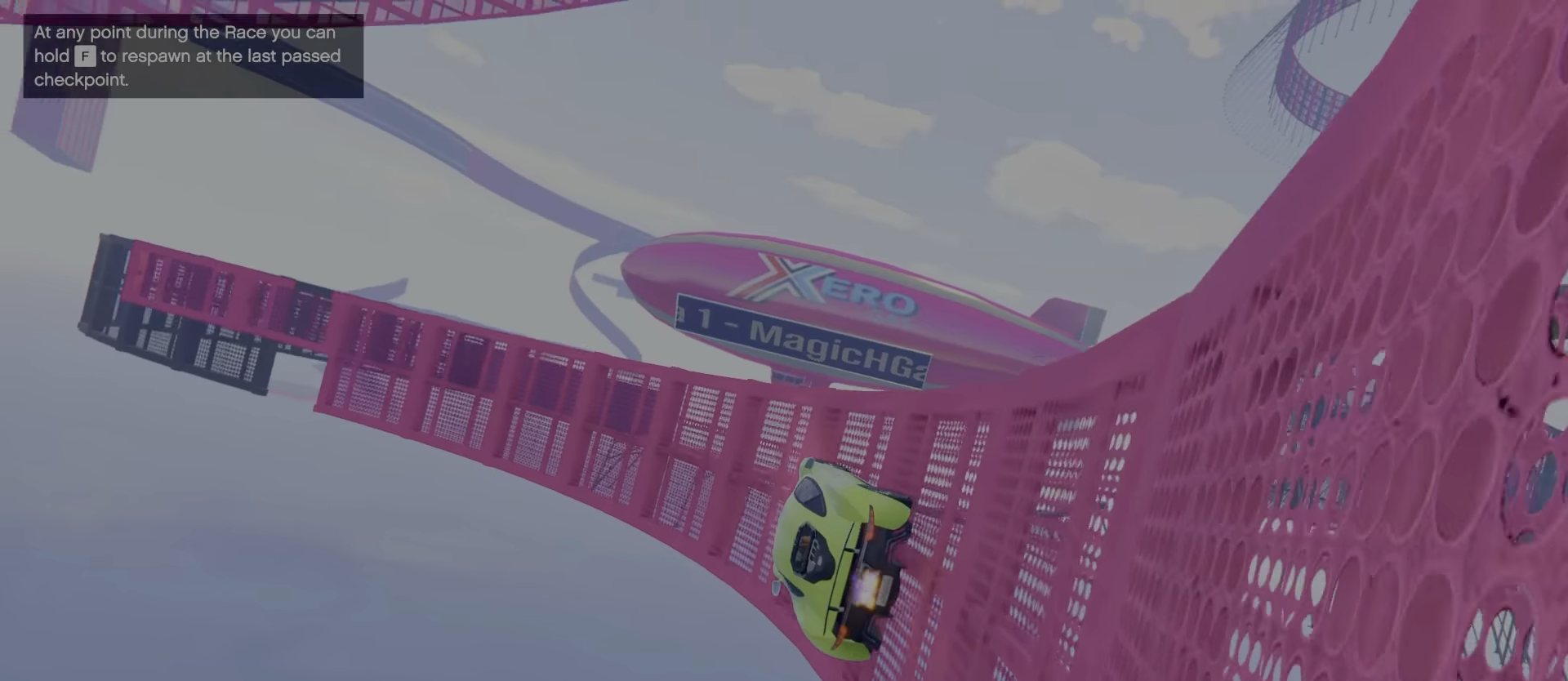
{"keys": [], "events": [[334, "d", "down"], [467, "d", "up"]]}
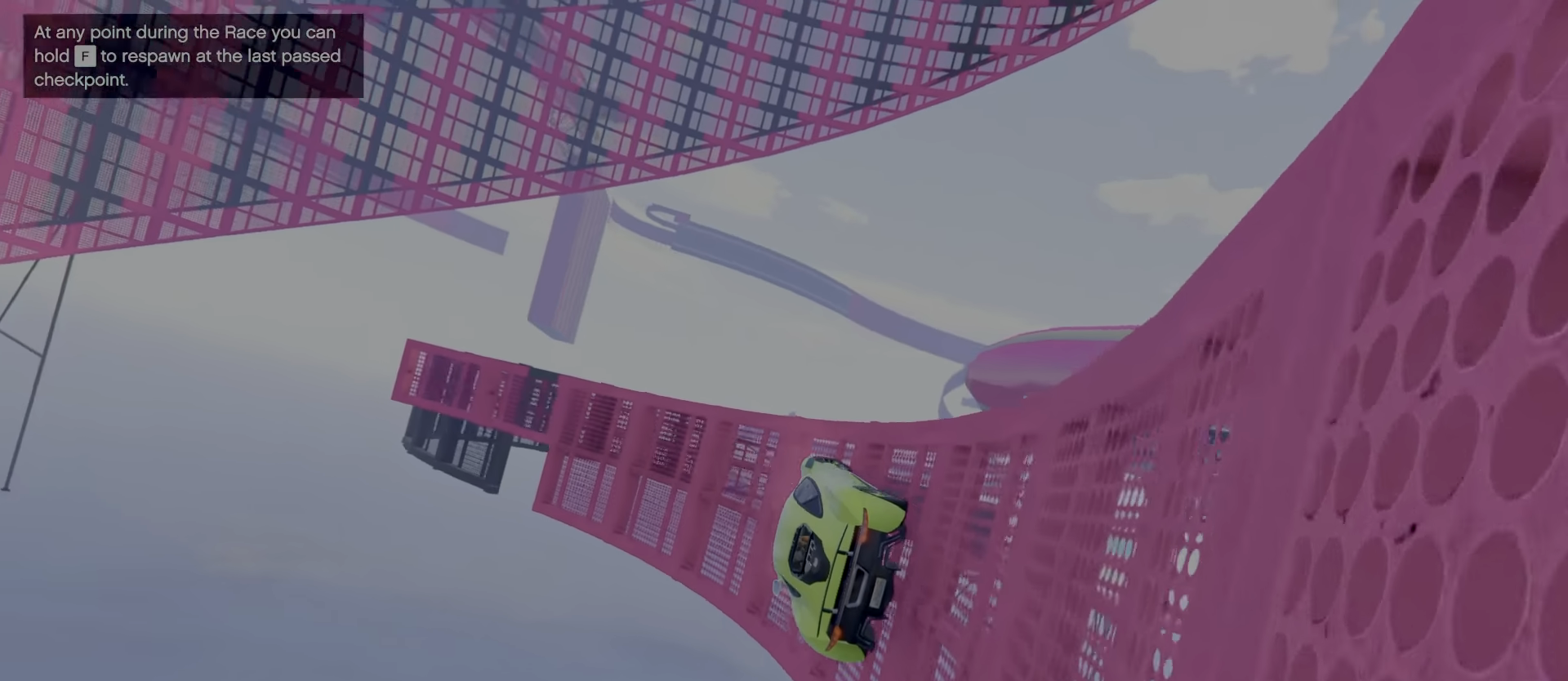
{"keys": ["w"], "events": [[167, "w", "down"]]}
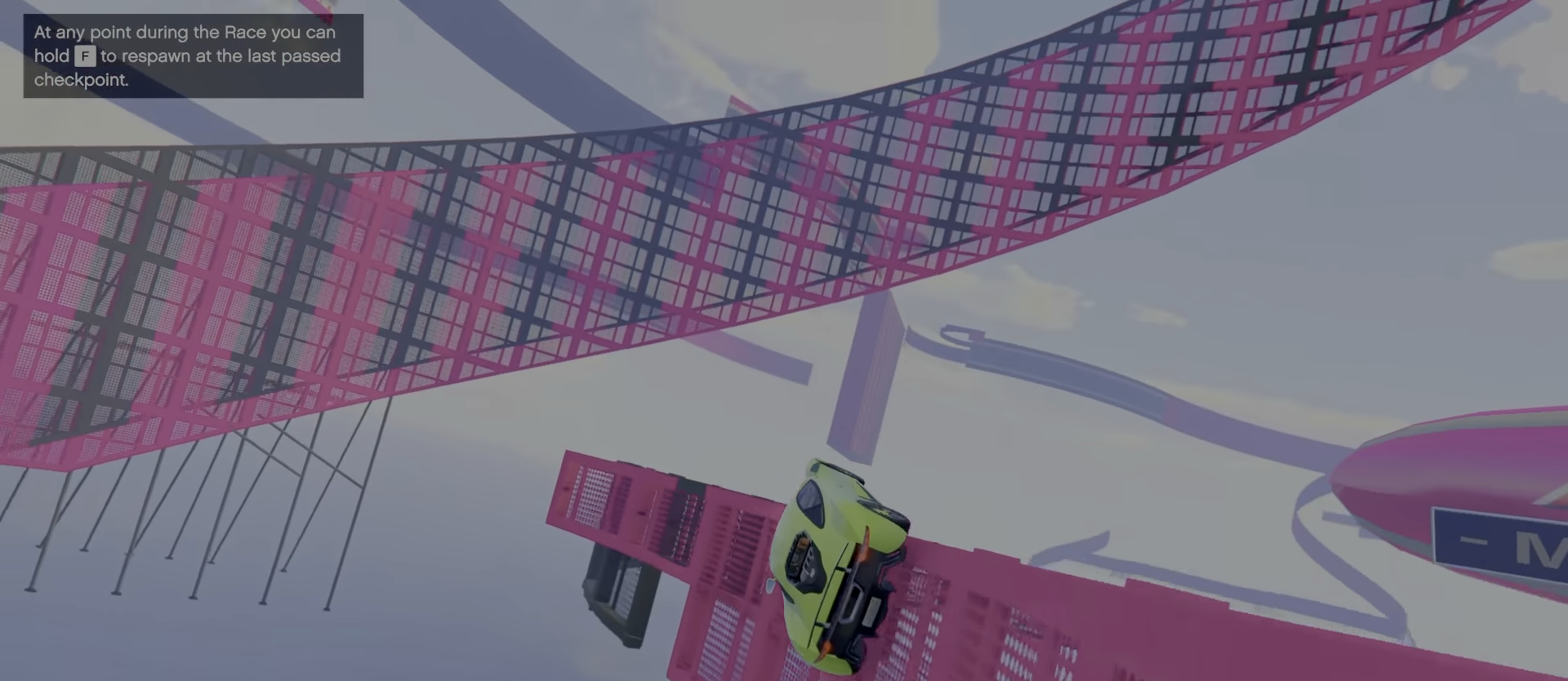
{"keys": ["d"], "events": [[34, "w", "up"], [150, "s", "down"], [334, "d", "down"], [450, "s", "up"]]}
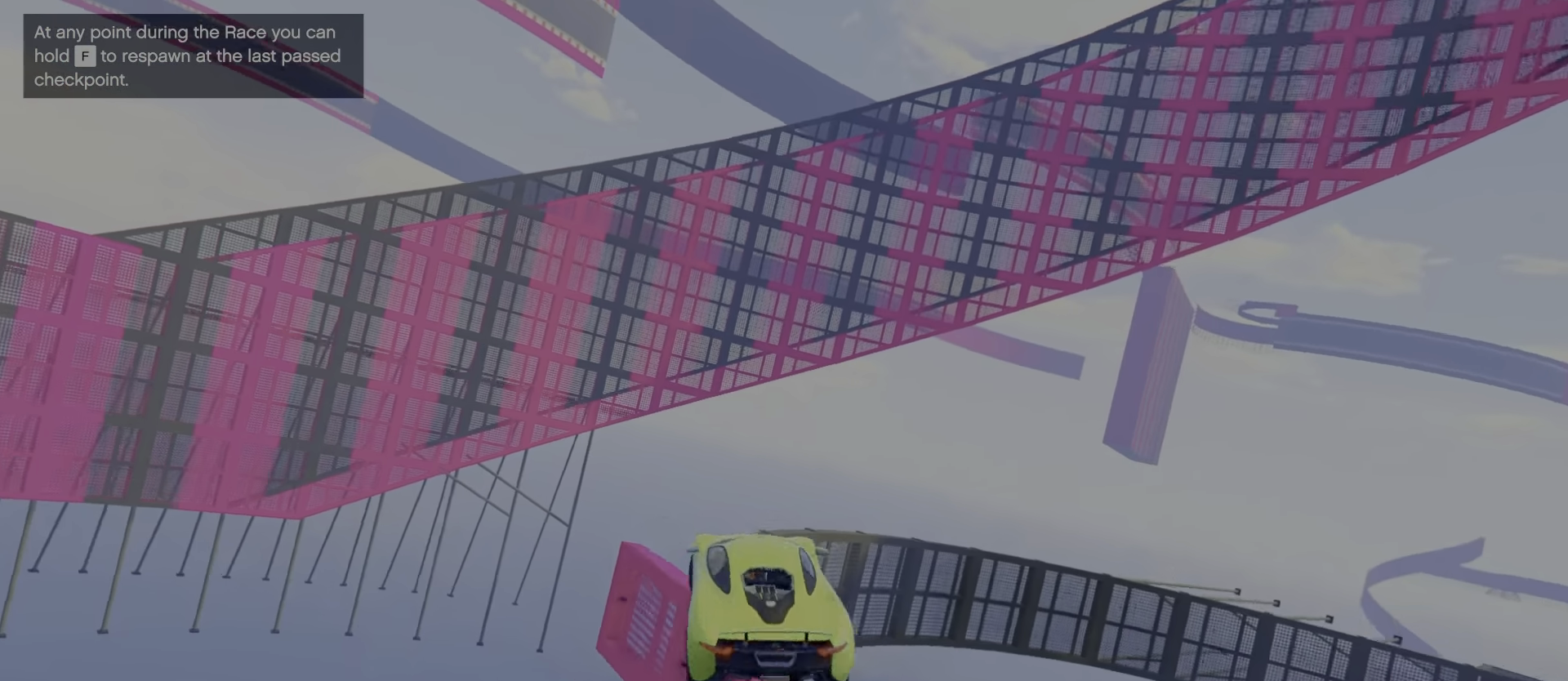
{"keys": ["a", "w"], "events": [[167, "d", "up"], [284, "w", "down"], [484, "a", "down"]]}
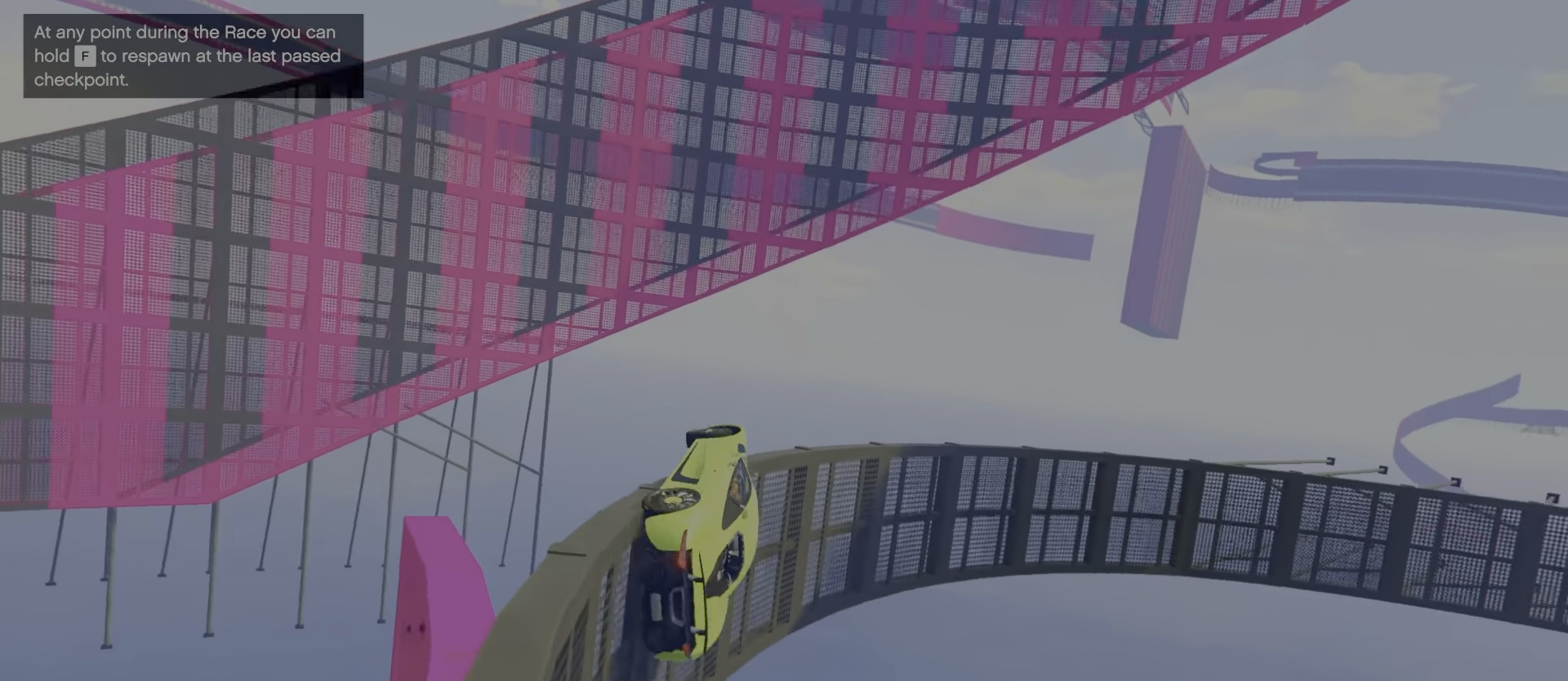
{"keys": [], "events": [[100, "a", "up"], [334, "d", "down"], [367, "w", "up"], [500, "d", "up"]]}
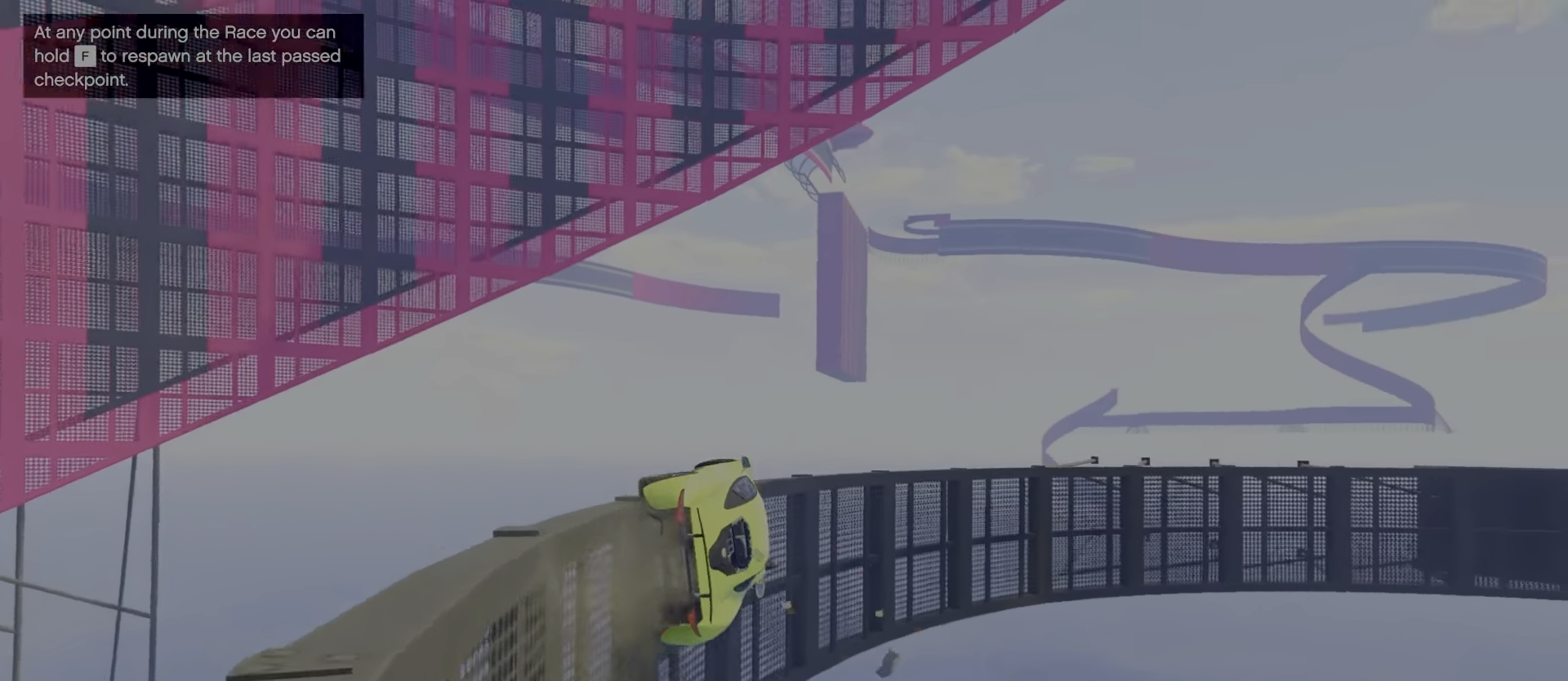
{"keys": ["w"], "events": [[134, "a", "down"], [334, "w", "down"], [350, "a", "up"]]}
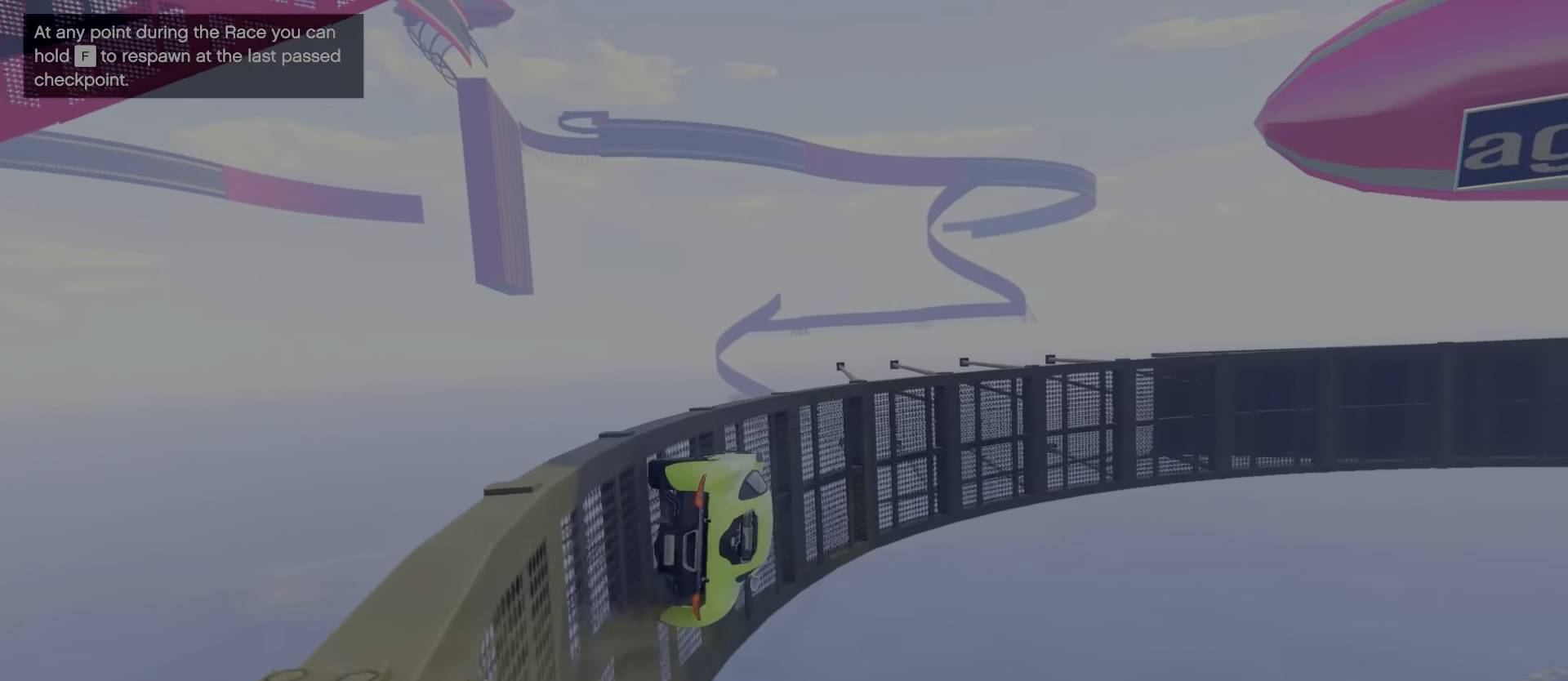
{"keys": ["w"], "events": [[100, "a", "down"], [217, "a", "up"], [267, "w", "up"], [500, "w", "down"]]}
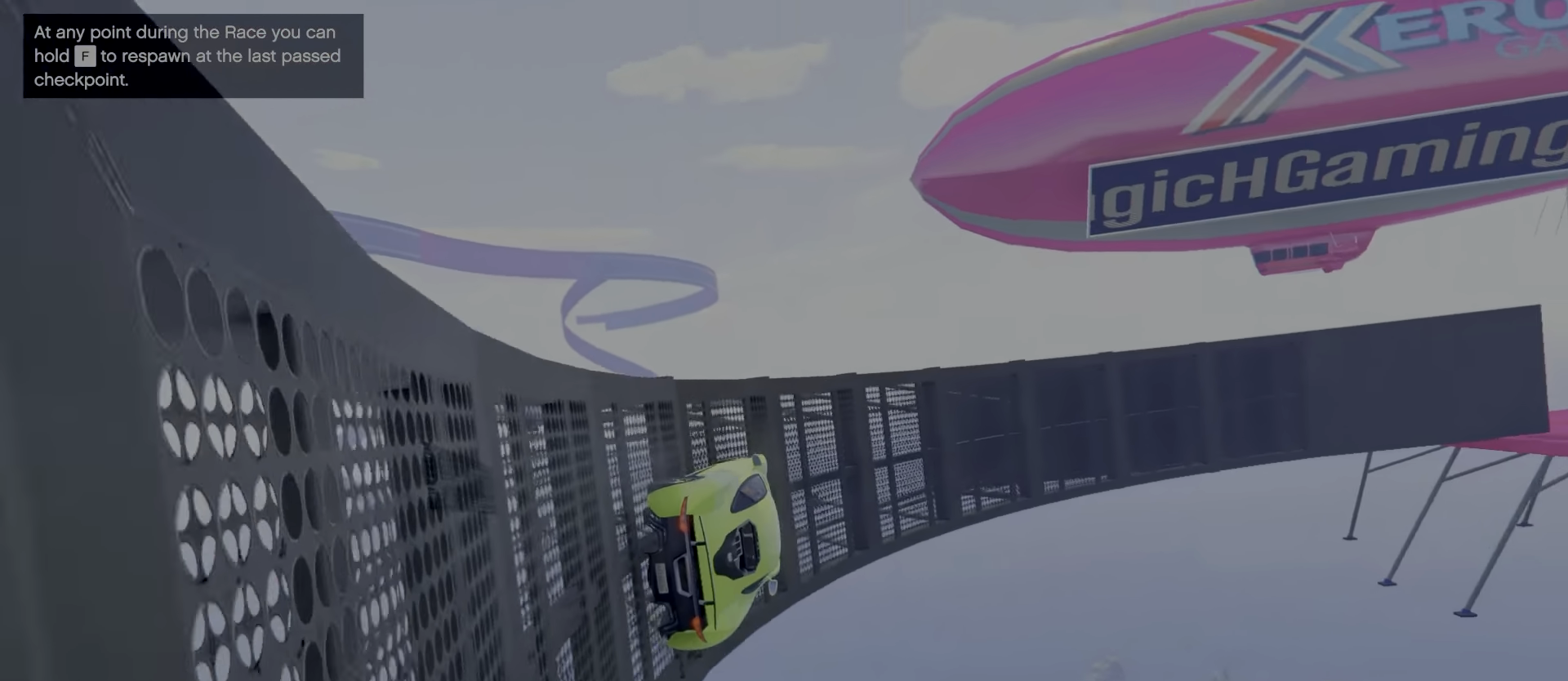
{"keys": [], "events": [[300, "a", "down"], [384, "a", "up"], [400, "w", "up"]]}
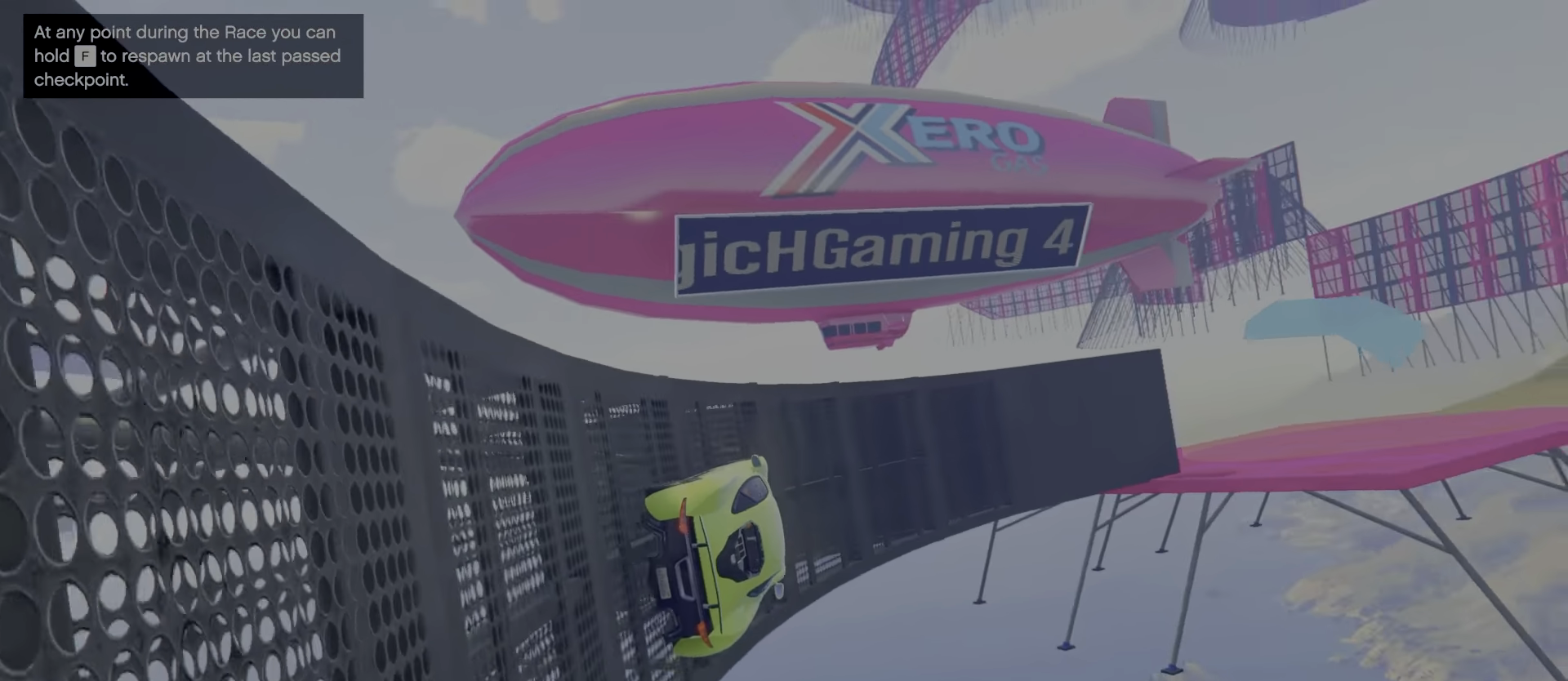
{"keys": [], "events": []}
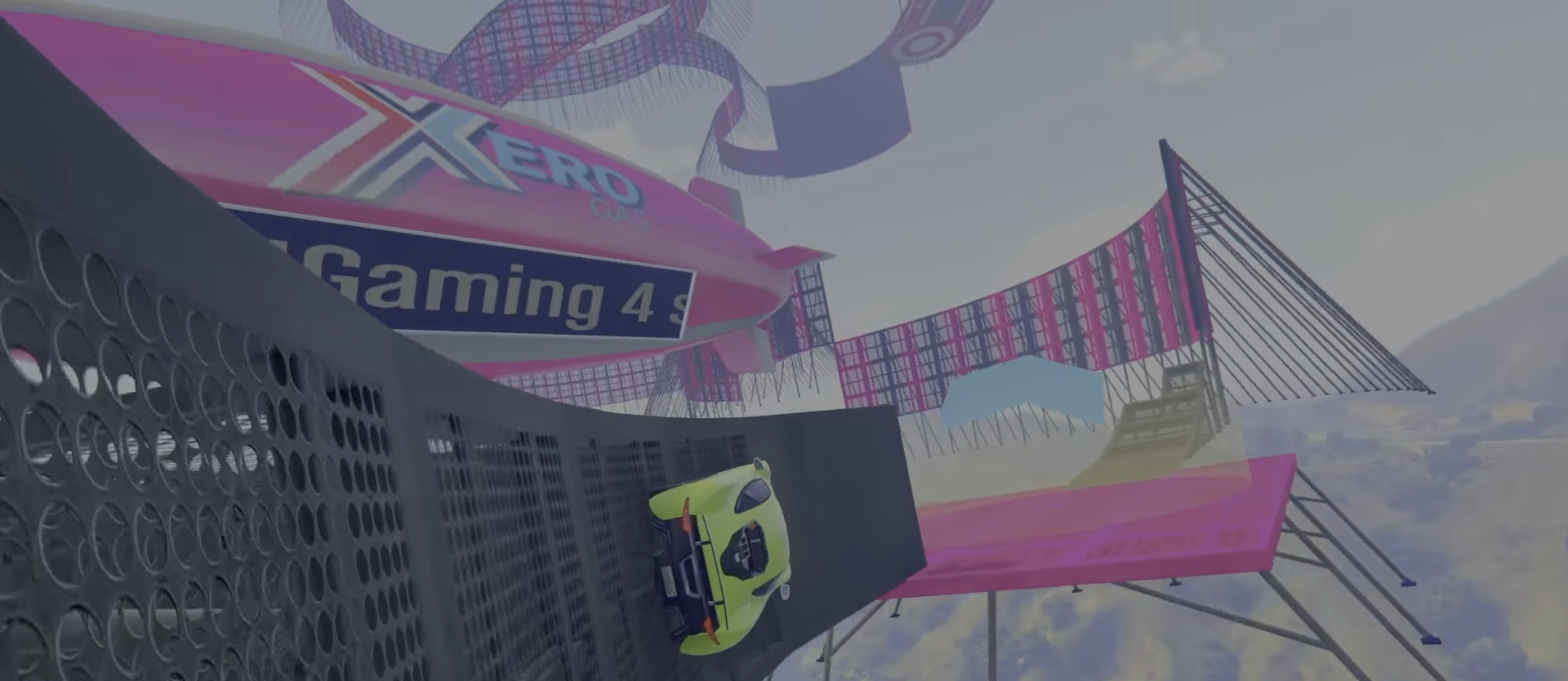
{"keys": ["w"], "events": [[134, "s", "down"], [434, "a", "down"], [484, "a", "up"], [484, "s", "up"], [484, "w", "down"]]}
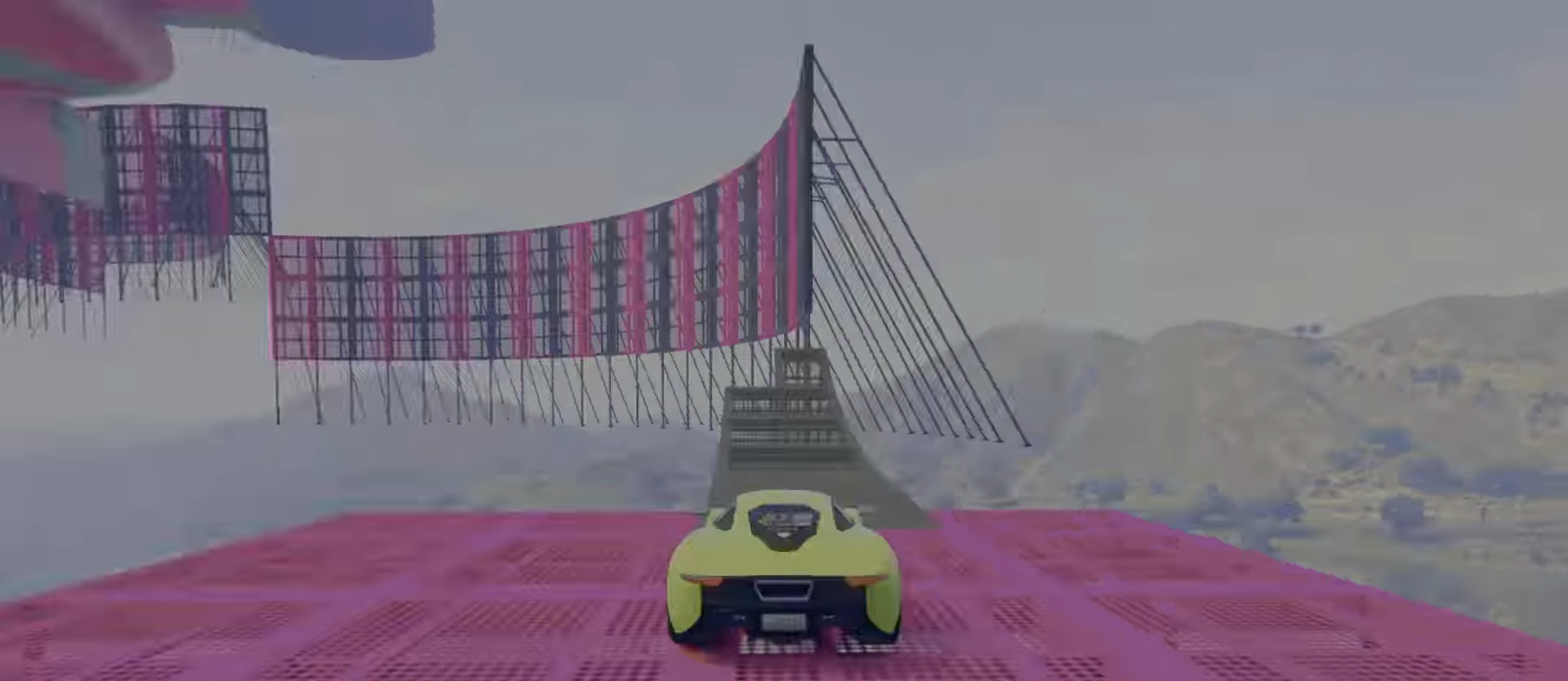
{"keys": ["w"]}
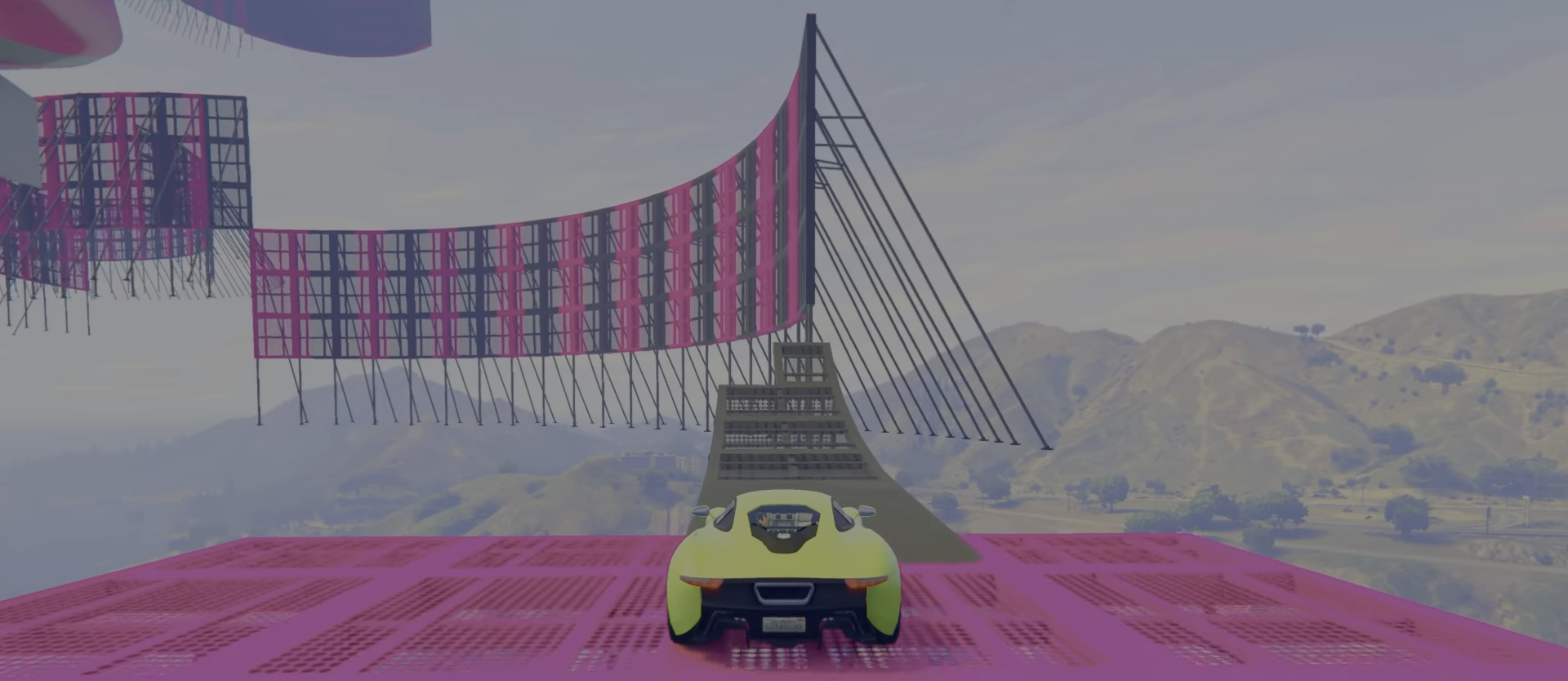
{"keys": ["w"], "events": []}
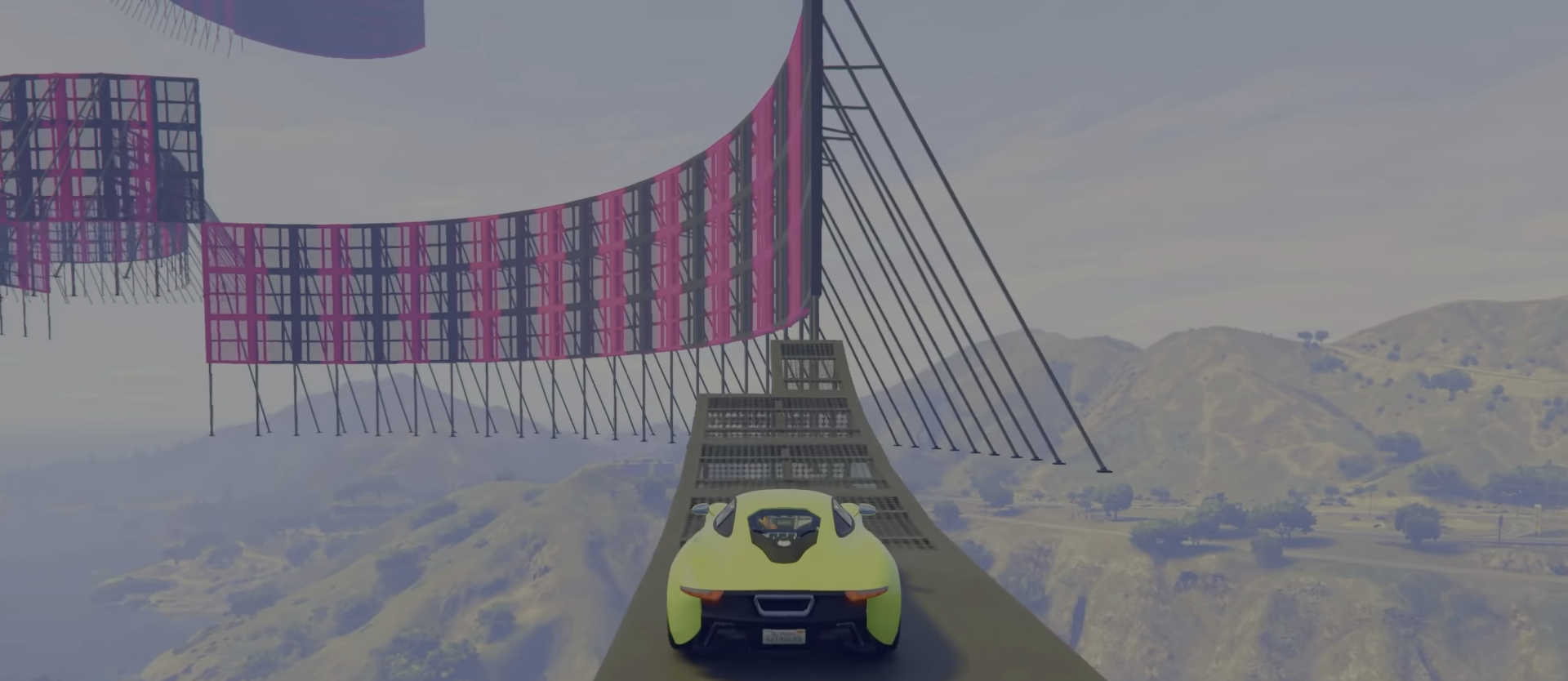
{"keys": ["w"], "events": [[450, "a", "down"], [483, "a", "up"]]}
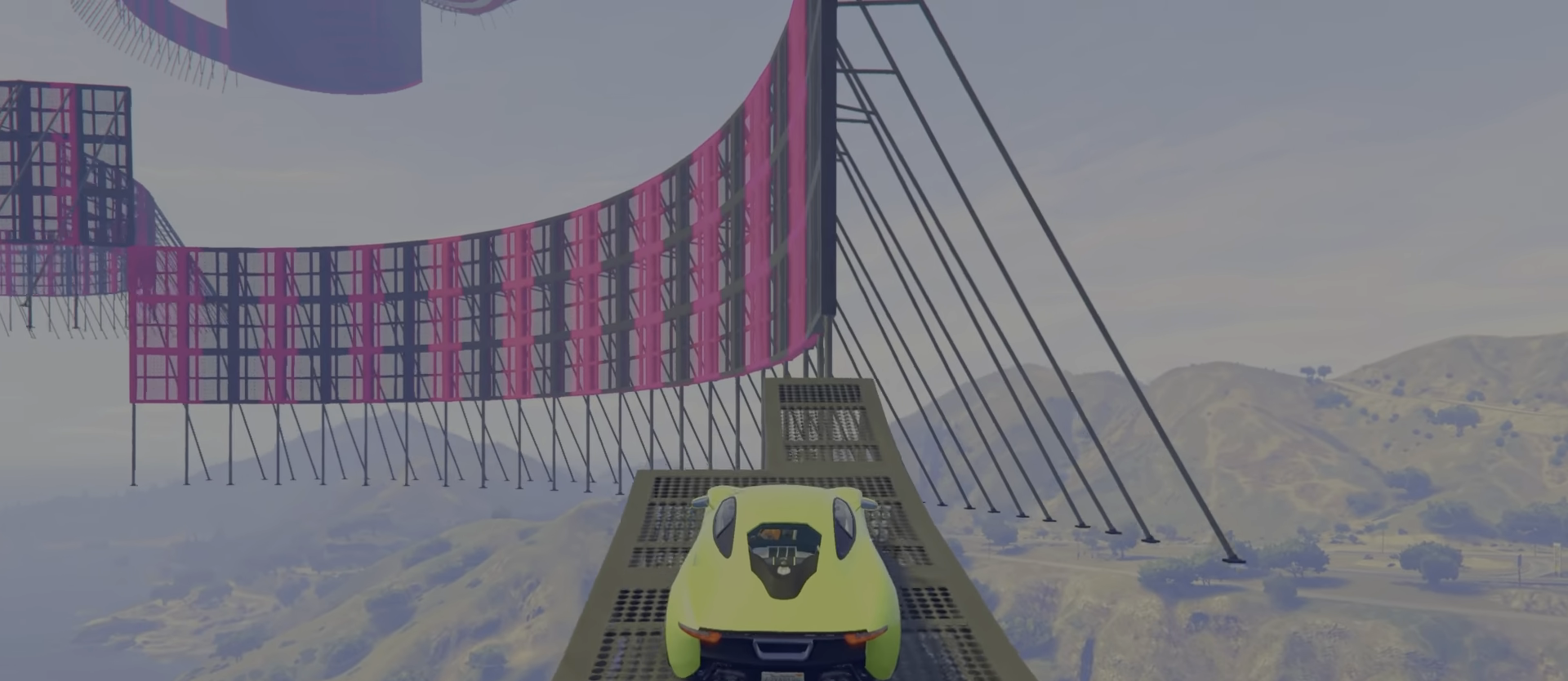
{"keys": ["ctrl", "w"], "events": [[166, "d", "down"], [200, "d", "up"], [350, "d", "down"], [383, "d", "up"], [466, "ctrl", "down"]]}
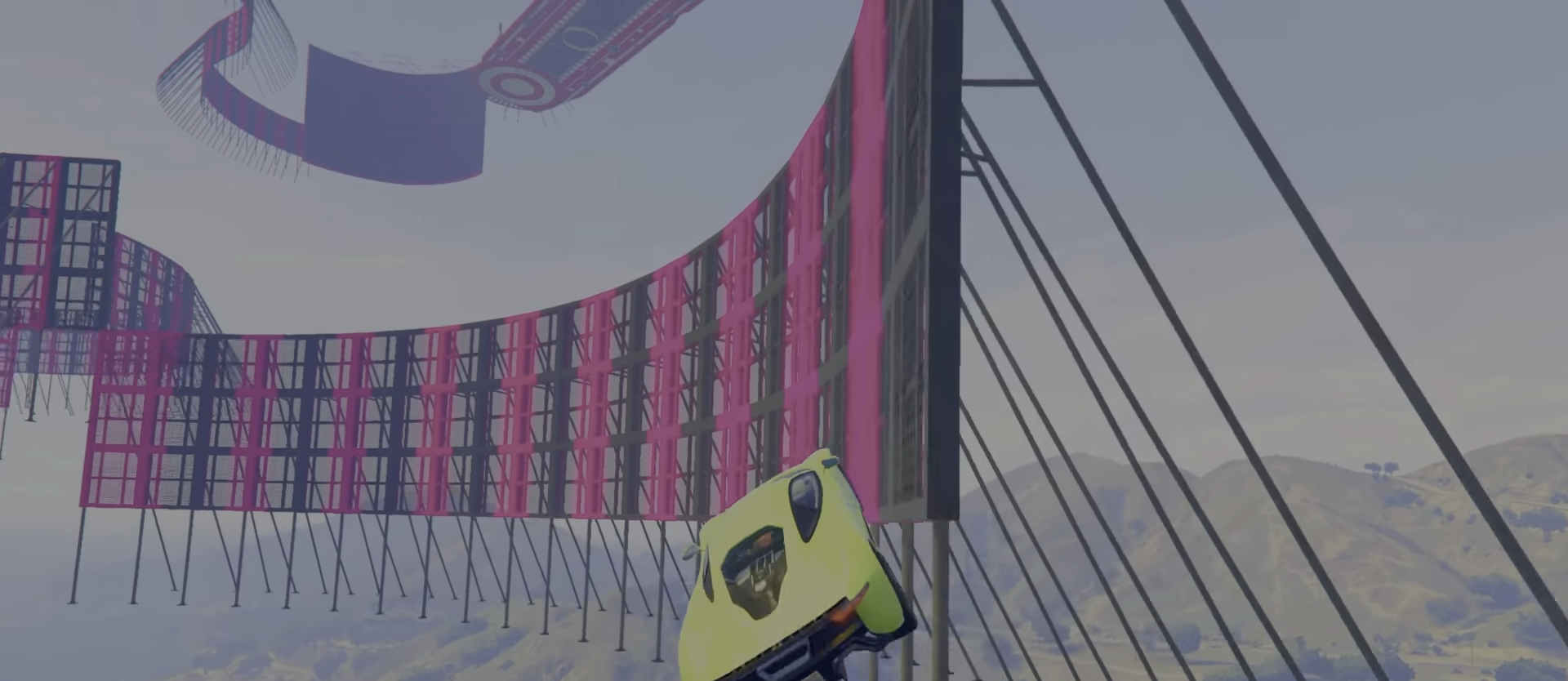
{"keys": ["d", "w"], "events": [[16, "d", "down"], [350, "ctrl", "up"]]}
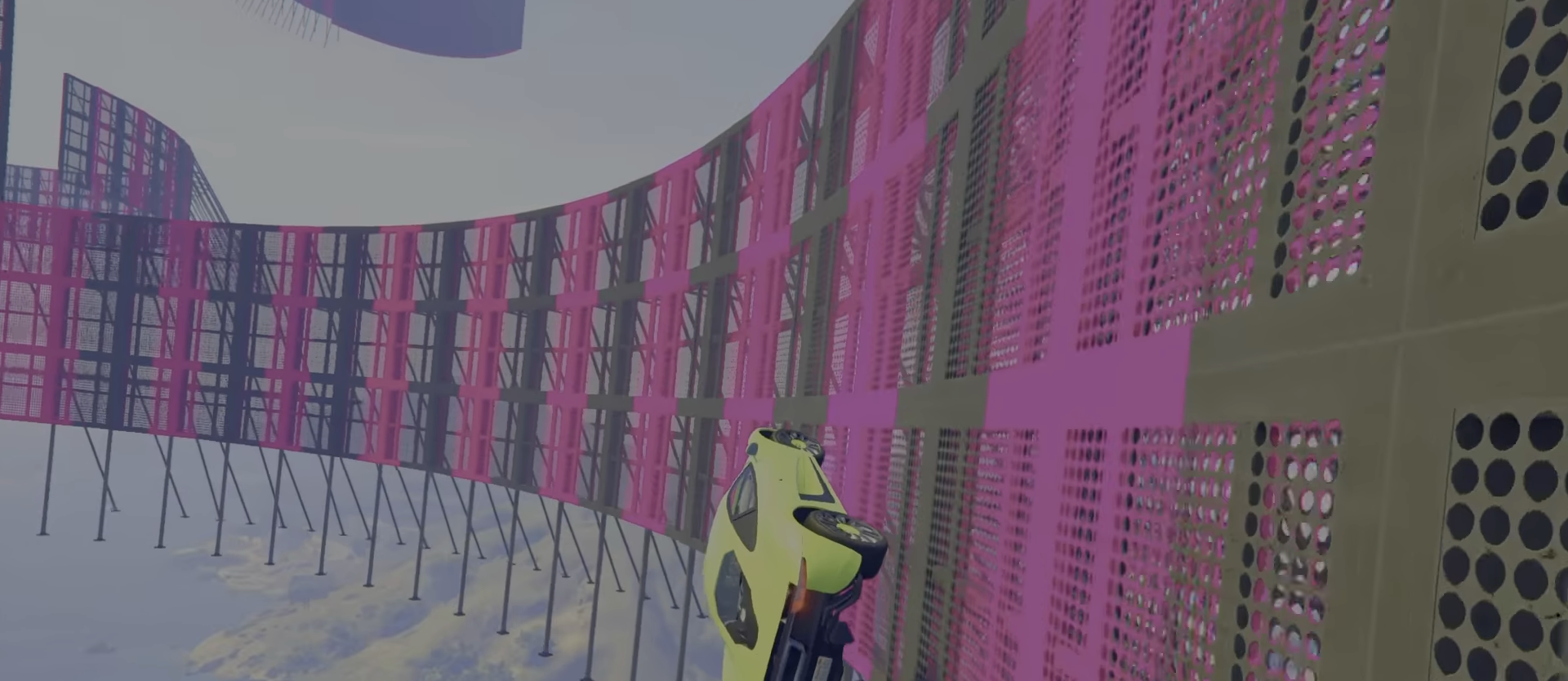
{"keys": ["d", "w"], "events": [[366, "d", "up"], [466, "d", "down"]]}
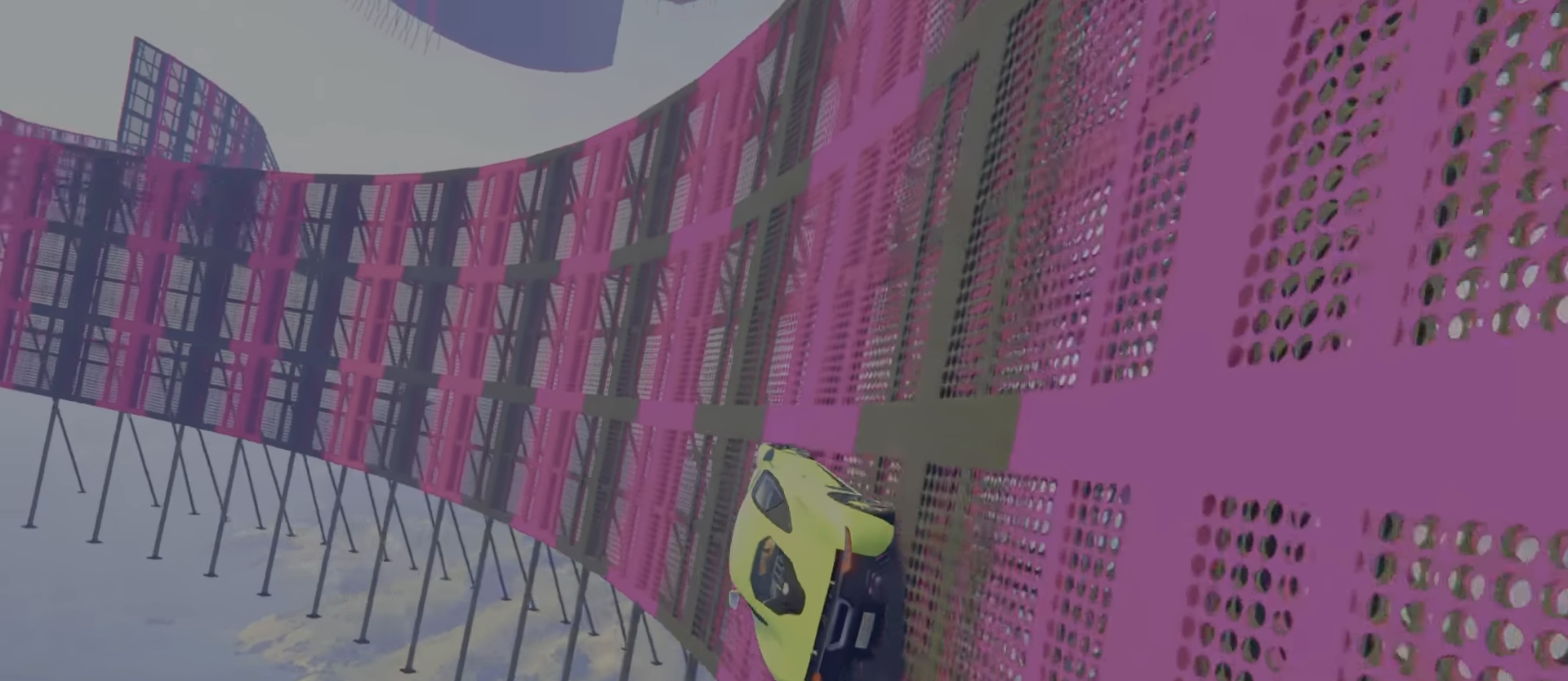
{"keys": ["w"], "events": [[16, "d", "up"]]}
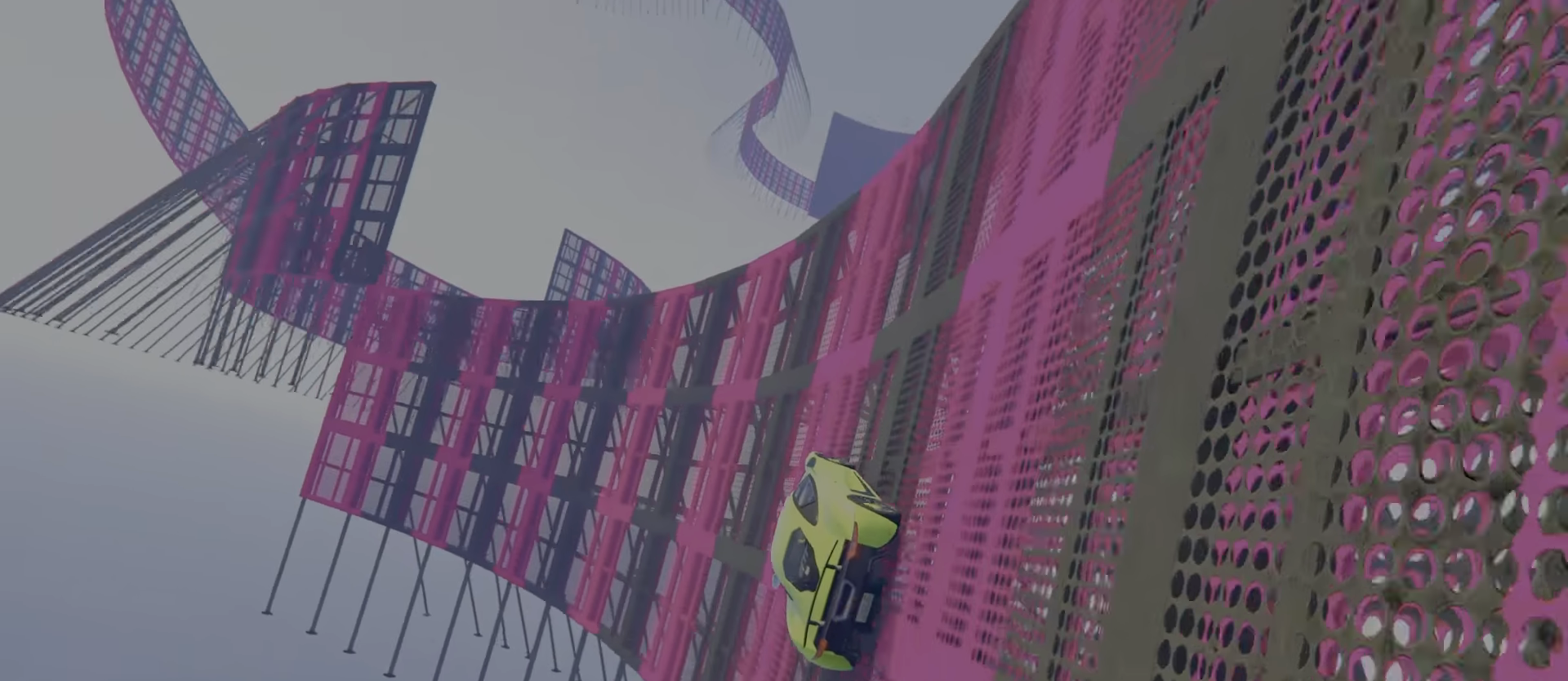
{"keys": ["w"], "events": [[266, "d", "down"], [350, "d", "up"]]}
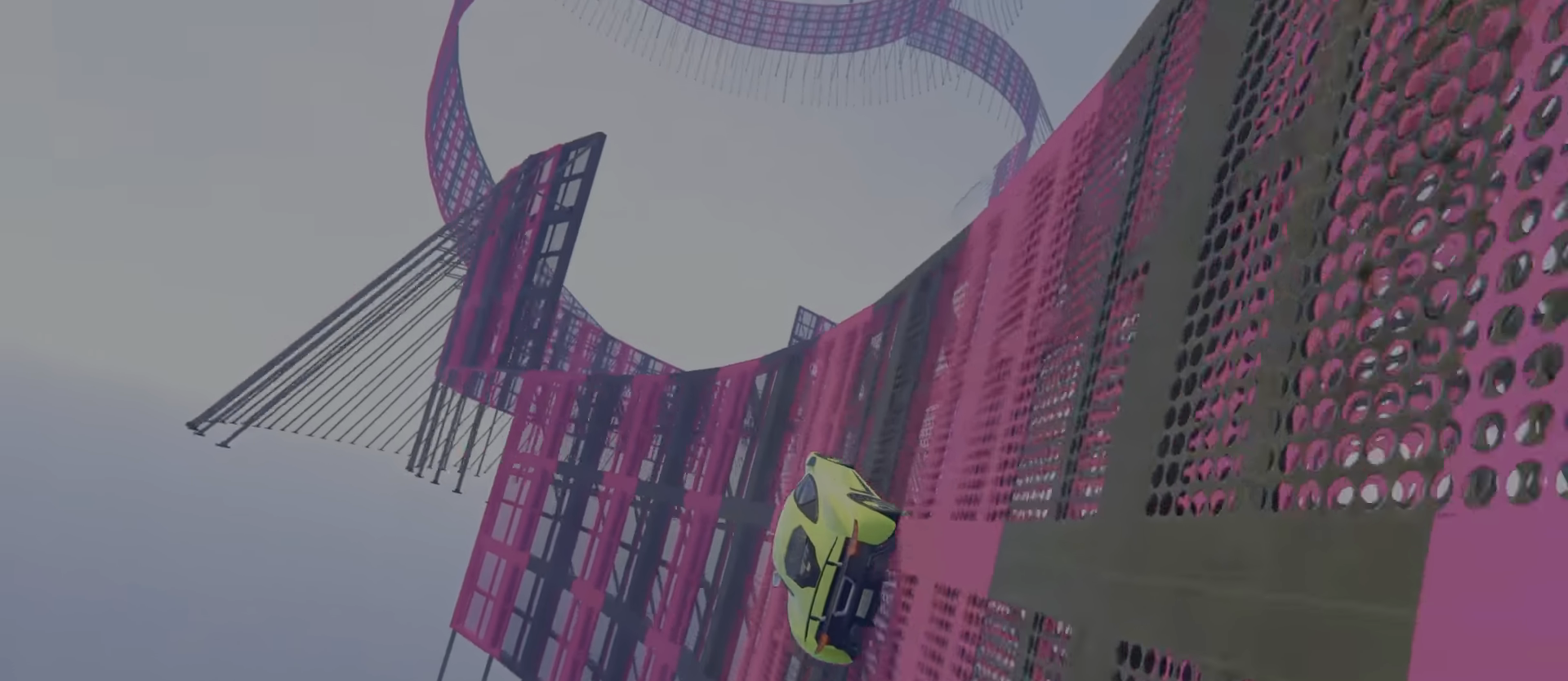
{"keys": ["w"], "events": [[233, "d", "down"], [333, "d", "up"]]}
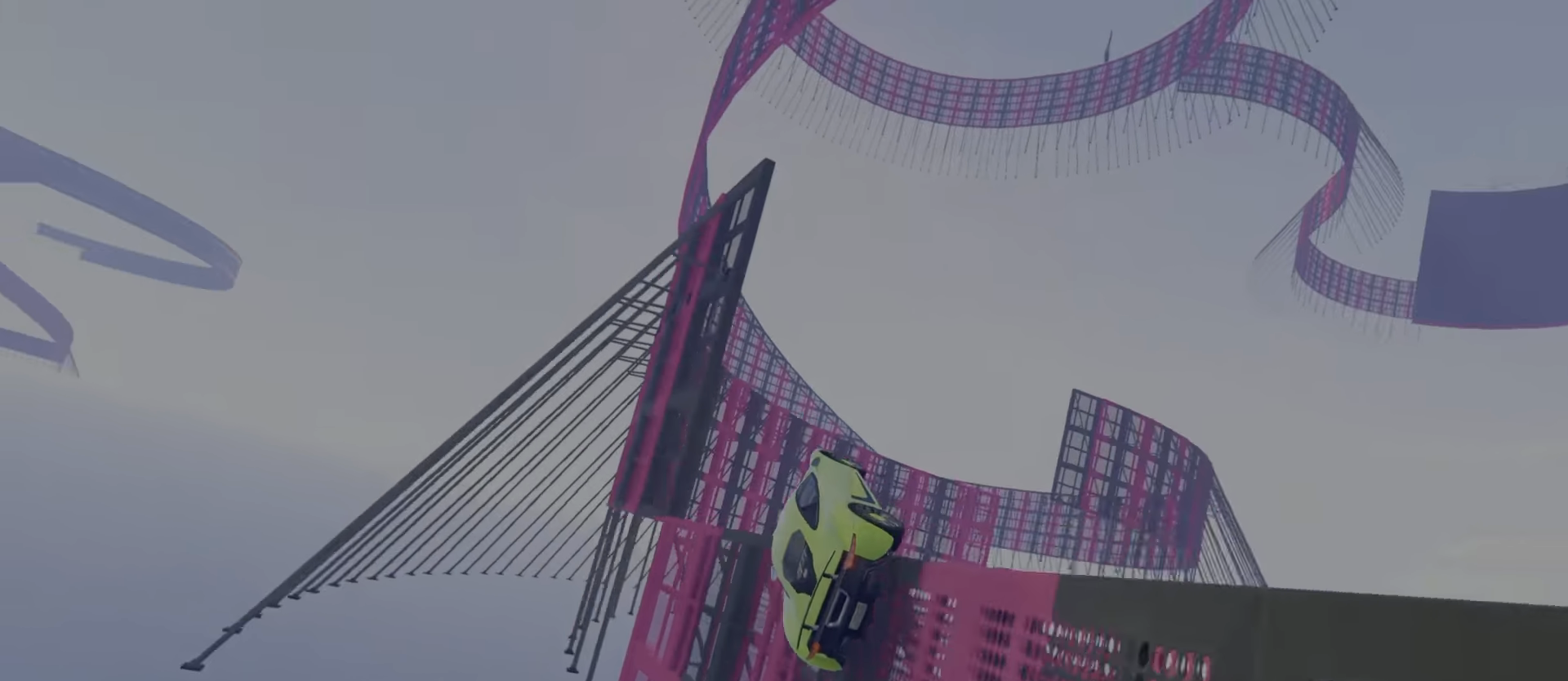
{"keys": ["d", "w"], "events": [[66, "d", "down"]]}
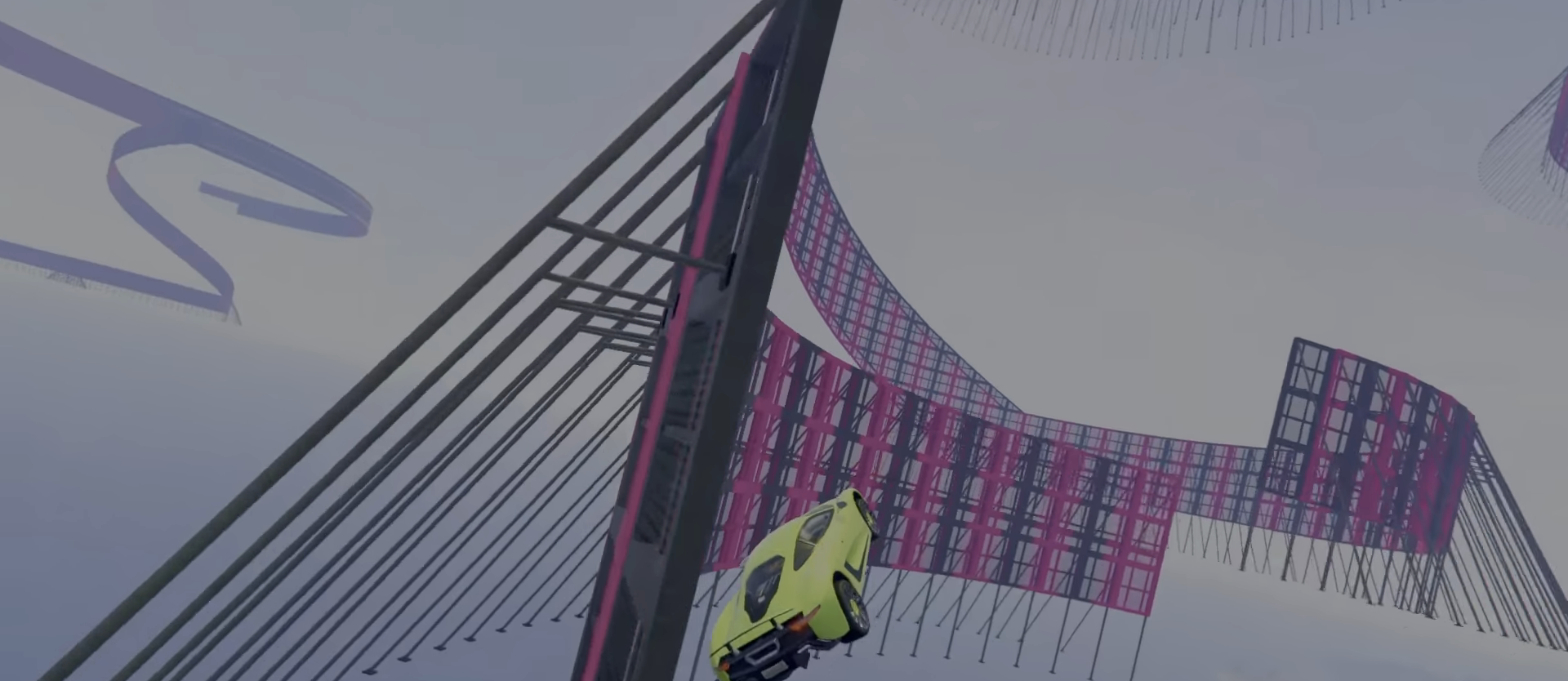
{"keys": ["d", "w"], "events": []}
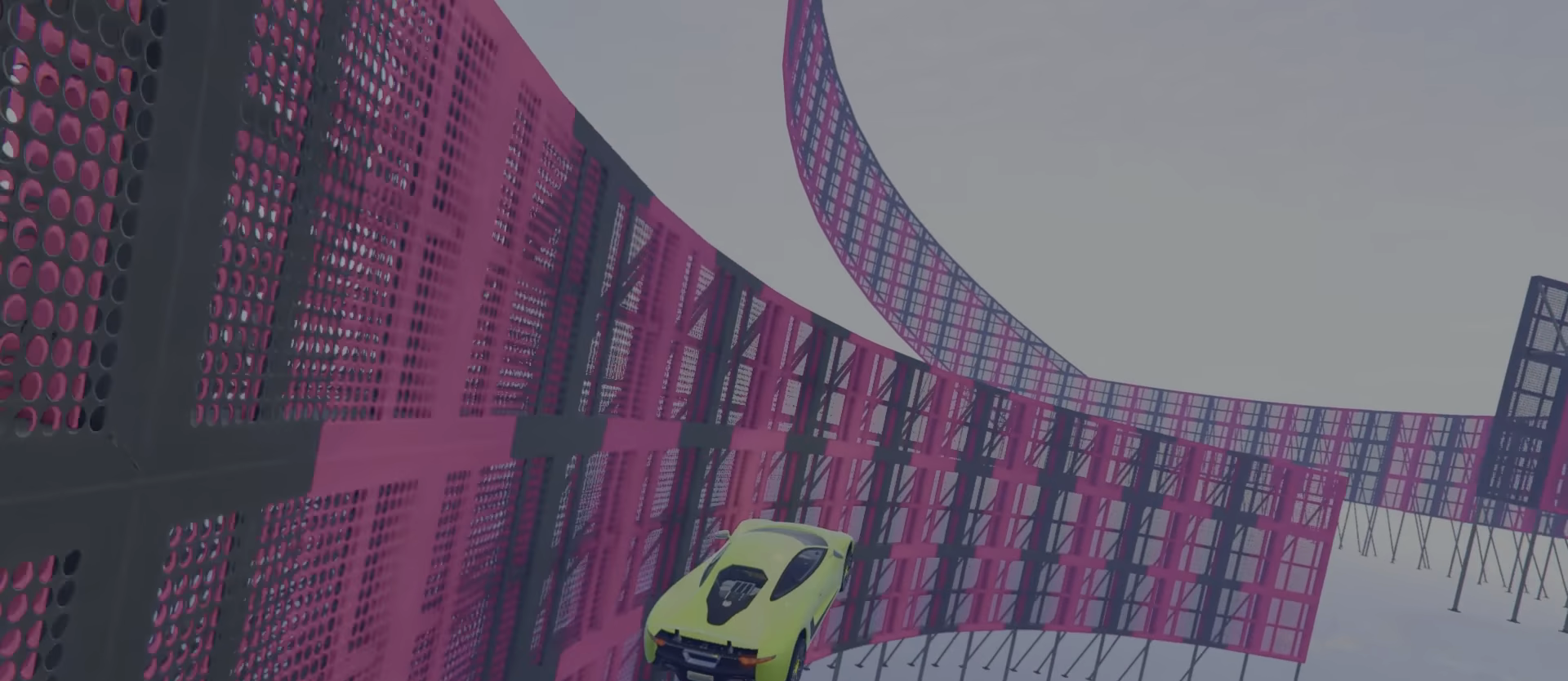
{"keys": ["w"], "events": [[283, "d", "up"]]}
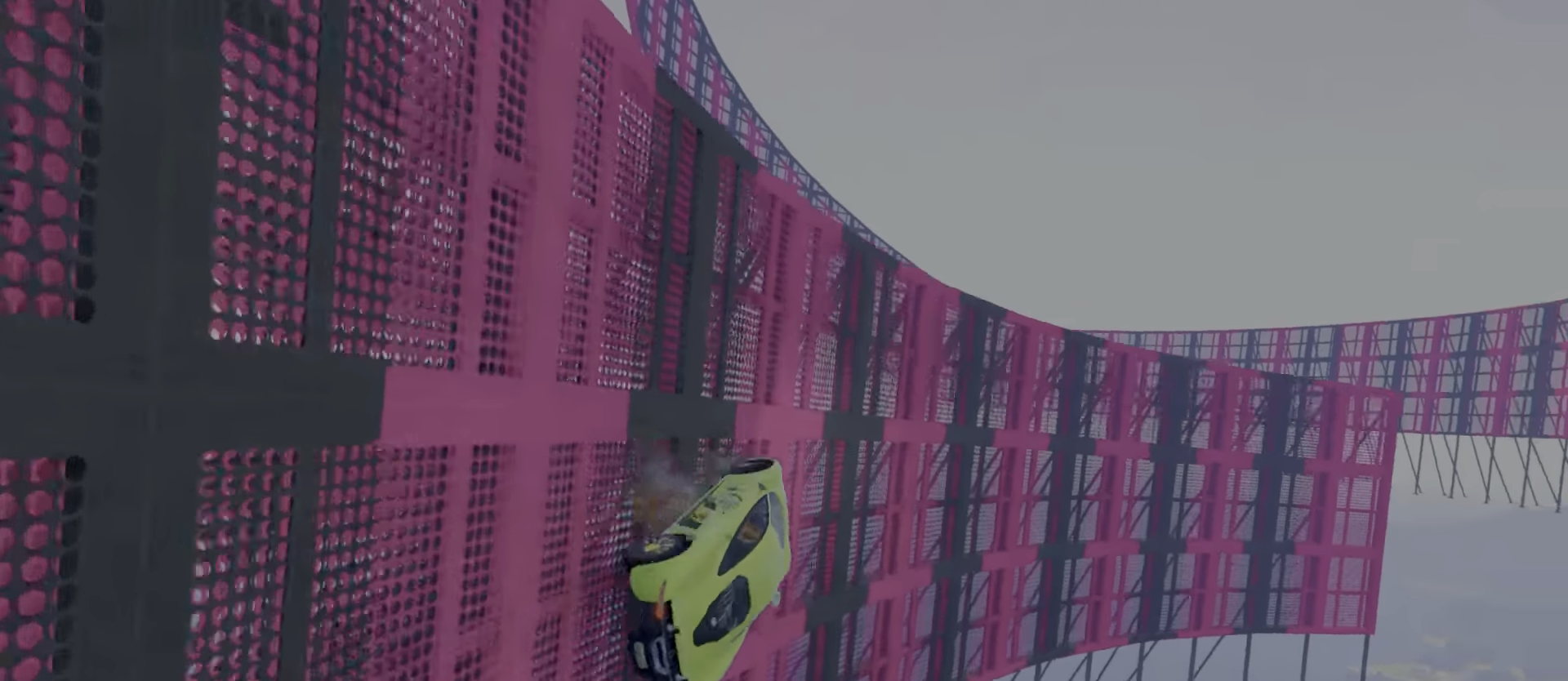
{"keys": ["w"], "events": [[33, "a", "down"], [83, "a", "up"]]}
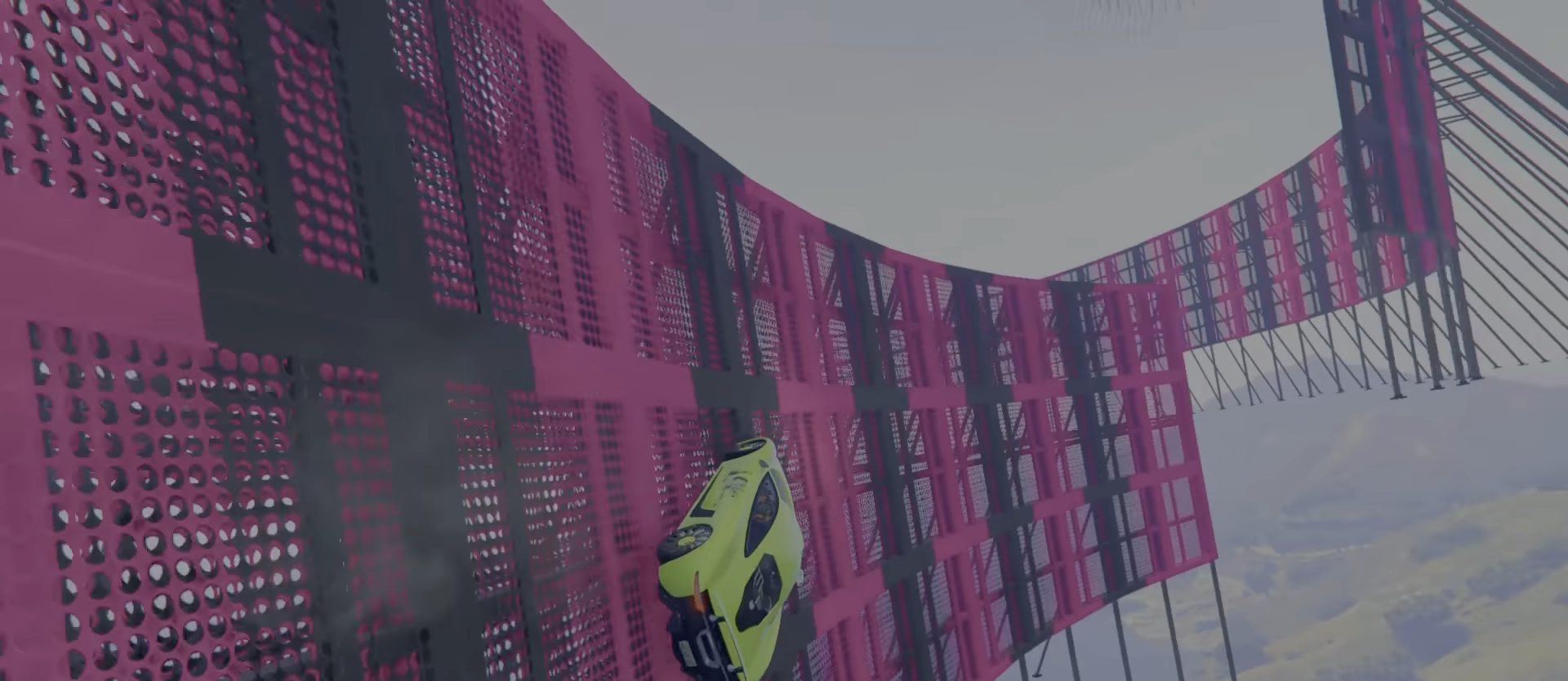
{"keys": ["w"], "events": [[167, "a", "down"], [267, "a", "up"]]}
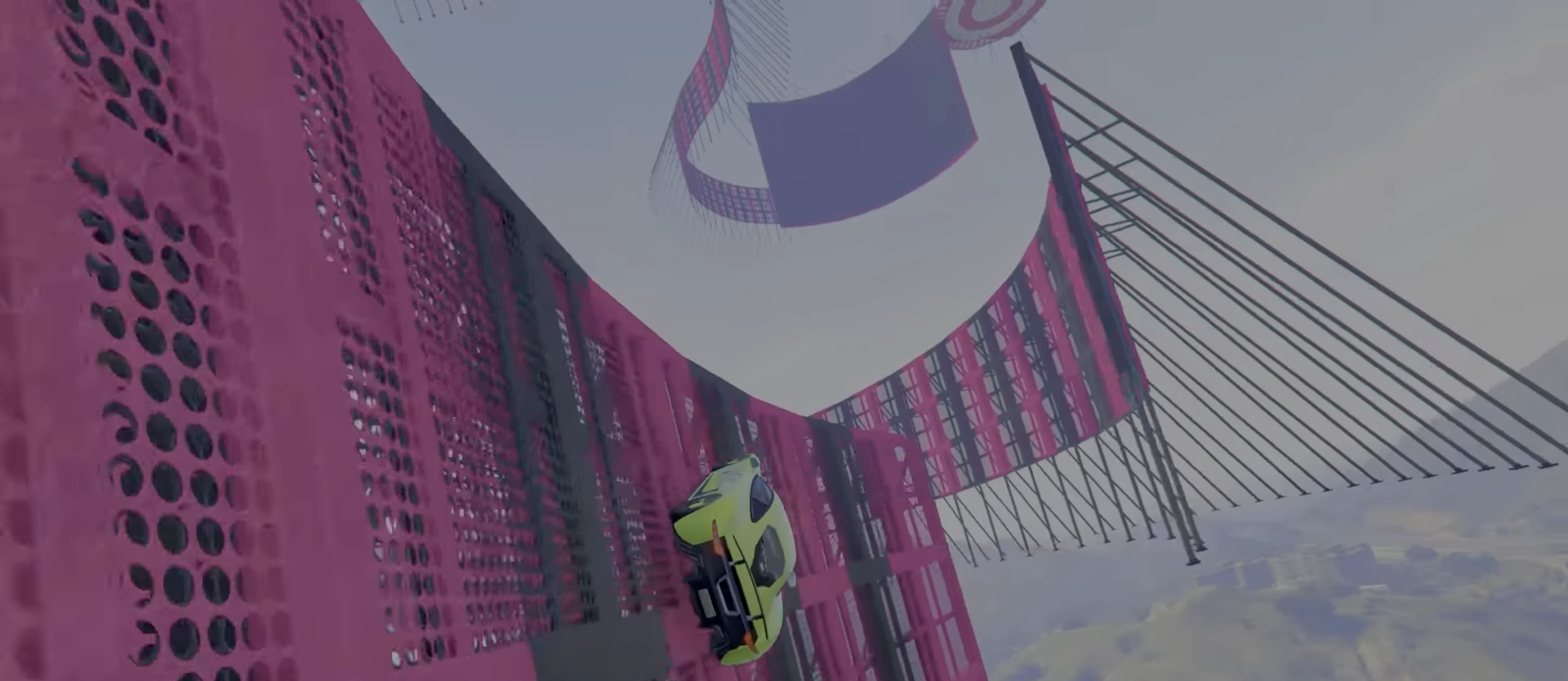
{"keys": ["w"], "events": []}